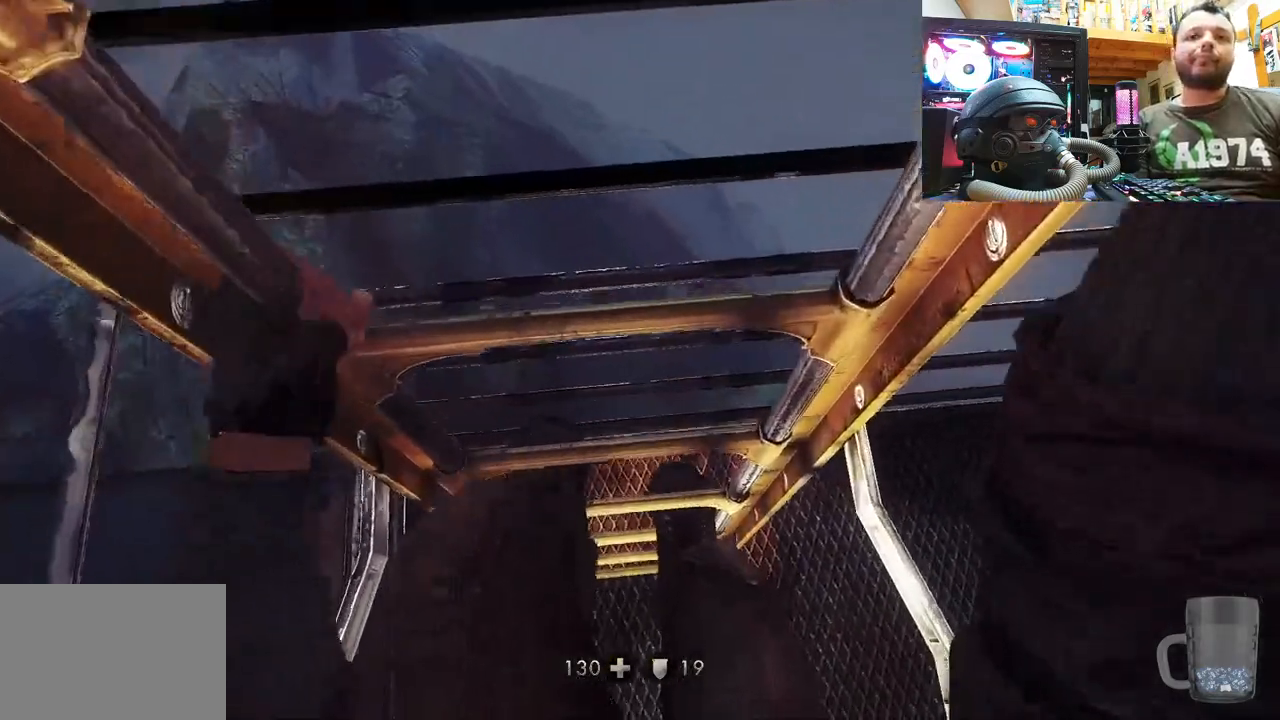
Gameplay with a controller (PlayStation layout); each line is a JSON object with the inputs held at the frame after it. "events" lists button and stick changes between this image and that frame as [ms after this image, input, new state], when the widget could be followed in between. Not read: L1 TOUCHPAD.
{"buttons": [], "left_stick": "down-right", "right_stick": "center", "events": []}
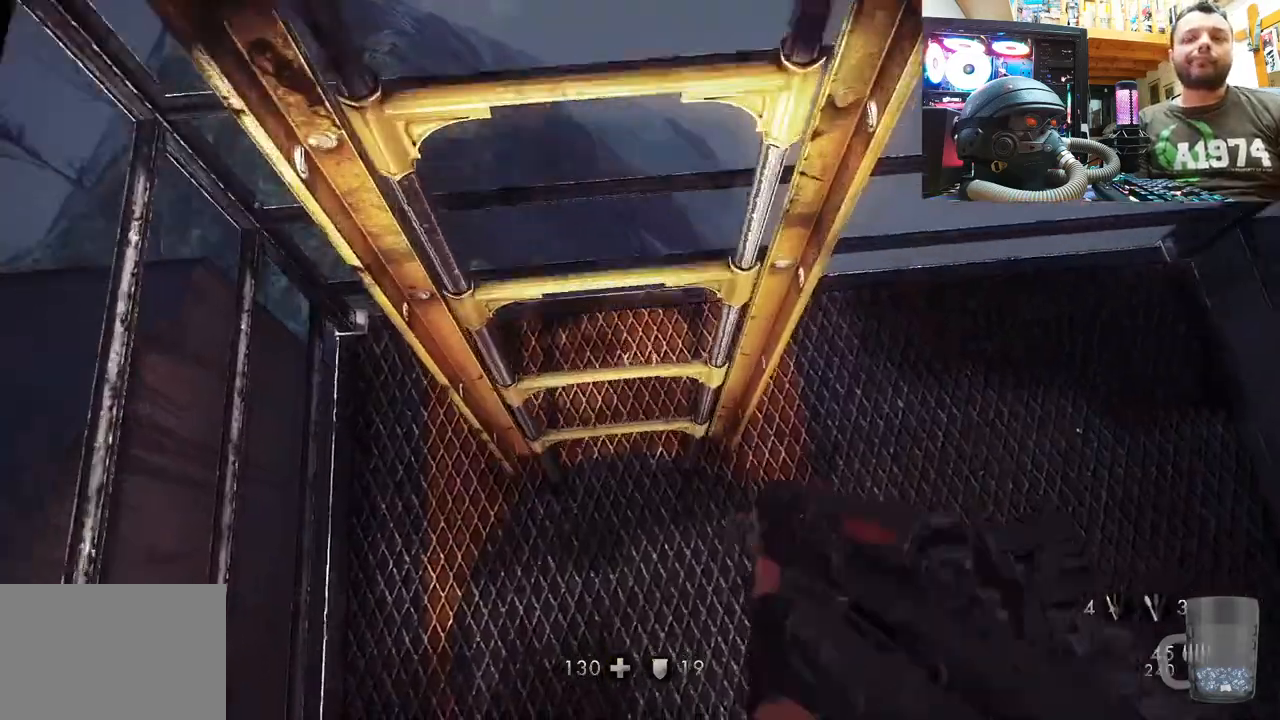
{"buttons": [], "left_stick": "down-right", "right_stick": "down-right", "events": [[350, "right_stick", "right"], [417, "right_stick", "down-right"]]}
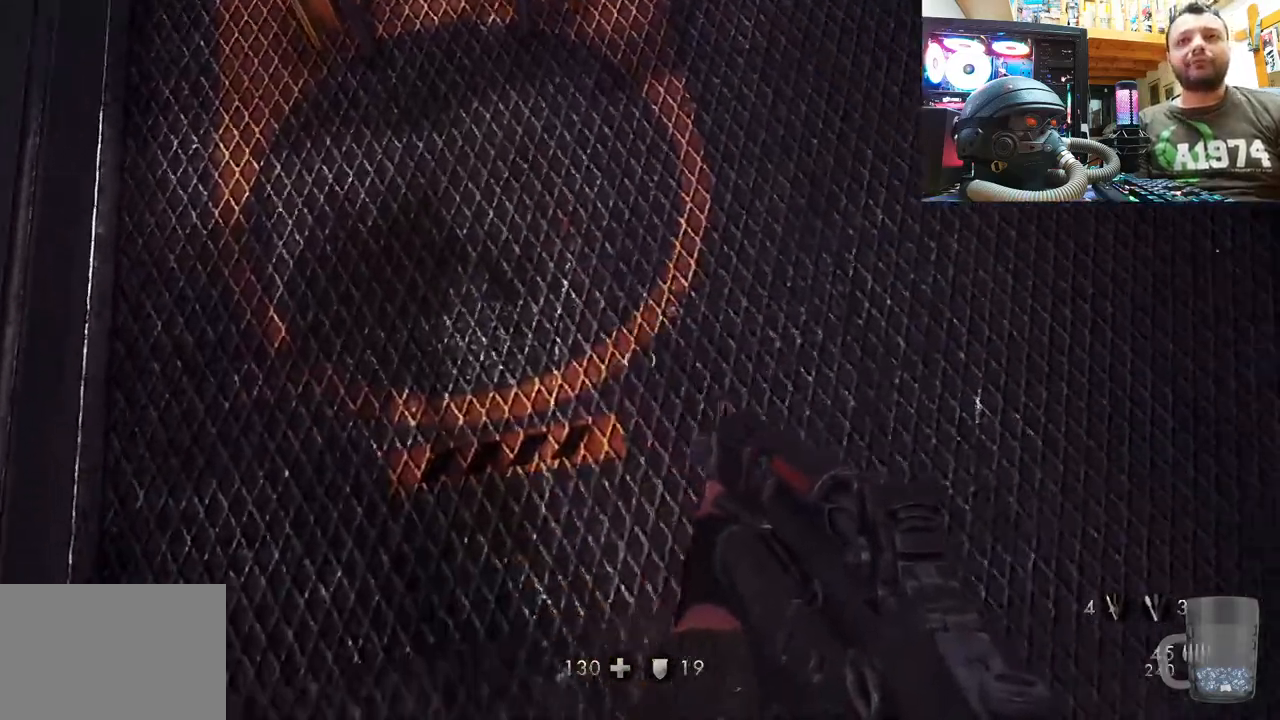
{"buttons": [], "left_stick": "left", "right_stick": "down-right", "events": [[67, "left_stick", "center"], [383, "left_stick", "left"]]}
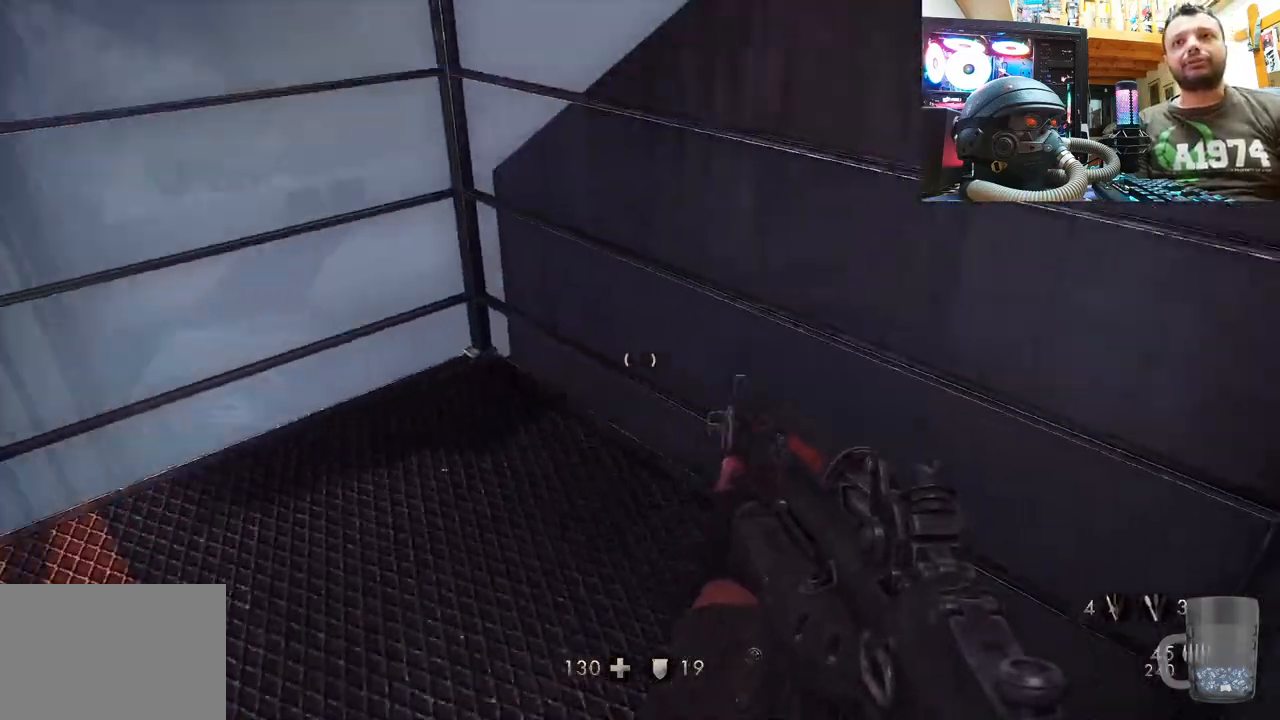
{"buttons": [], "left_stick": "left", "right_stick": "down-right", "events": [[100, "right_stick", "right"], [467, "right_stick", "down-right"]]}
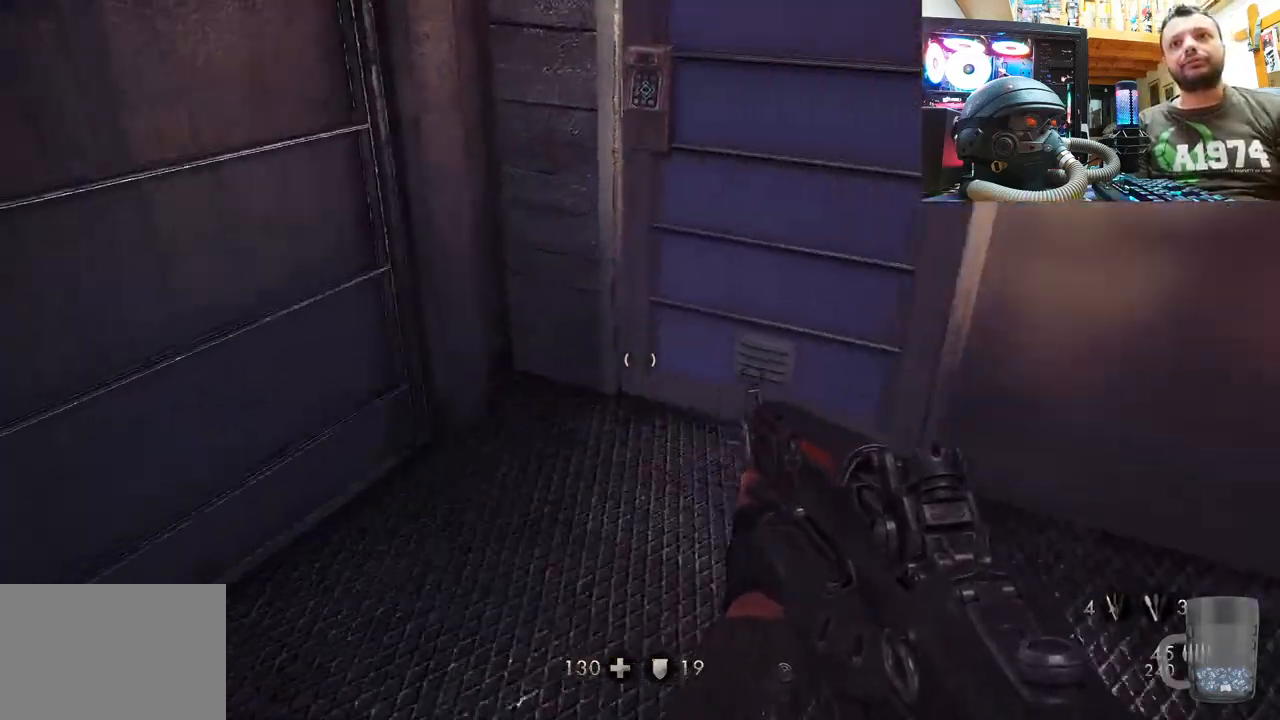
{"buttons": [], "left_stick": "center", "right_stick": "center", "events": [[150, "left_stick", "up-left"], [333, "right_stick", "center"], [350, "left_stick", "center"]]}
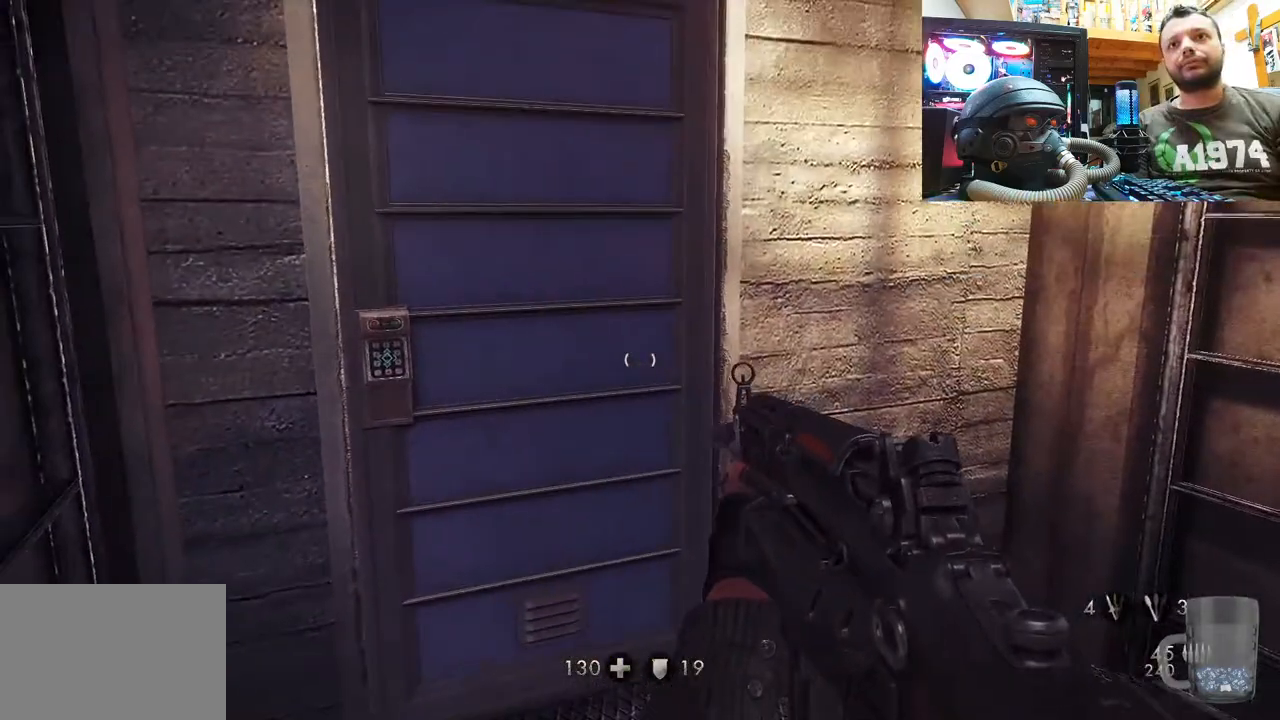
{"buttons": [], "left_stick": "center", "right_stick": "center", "events": [[50, "left_stick", "up"], [50, "right_stick", "left"], [133, "right_stick", "up-left"], [317, "right_stick", "center"], [350, "left_stick", "center"]]}
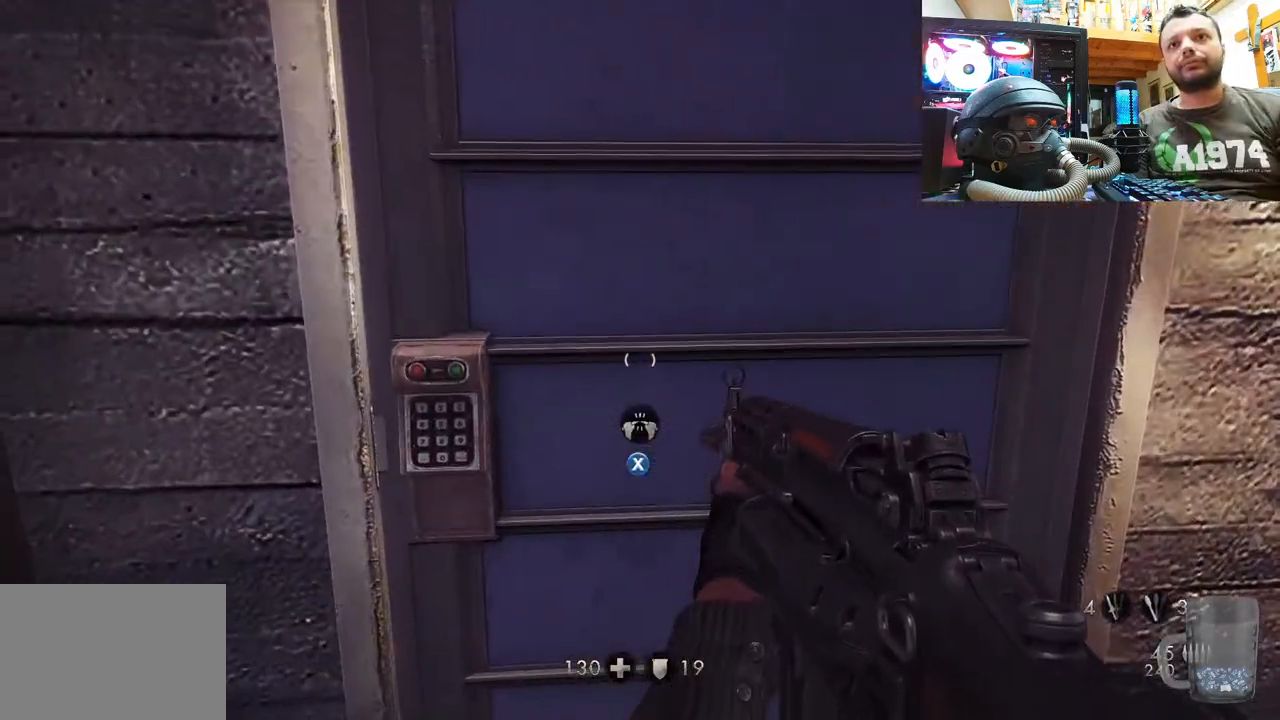
{"buttons": [], "left_stick": "center", "right_stick": "center", "events": []}
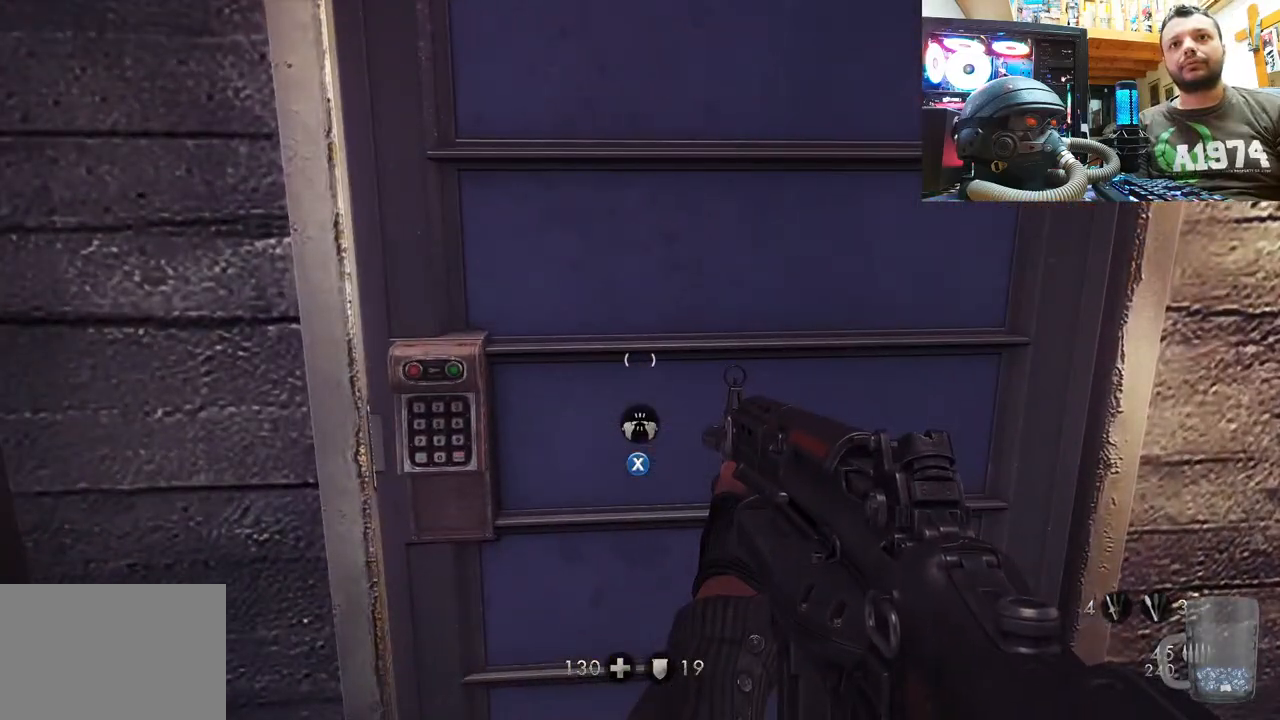
{"buttons": [], "left_stick": "center", "right_stick": "center", "events": [[17, "SQUARE", "down"], [133, "SQUARE", "up"]]}
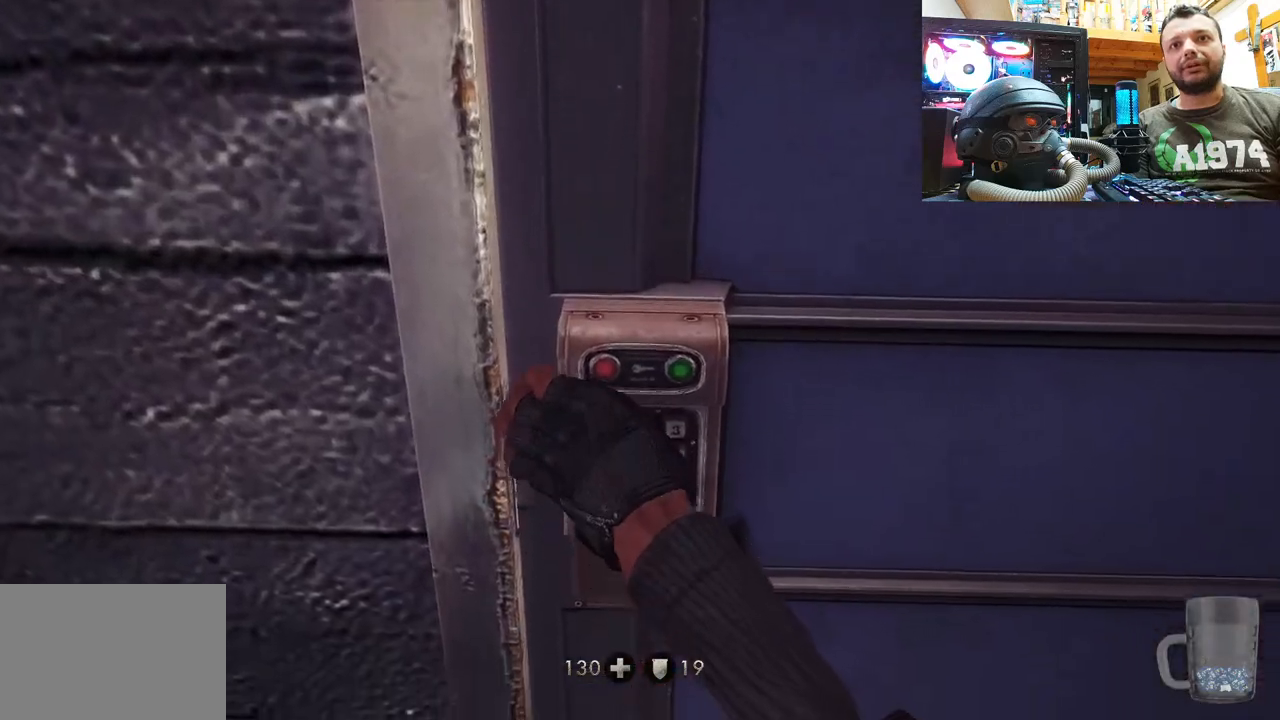
{"buttons": [], "left_stick": "center", "right_stick": "center", "events": []}
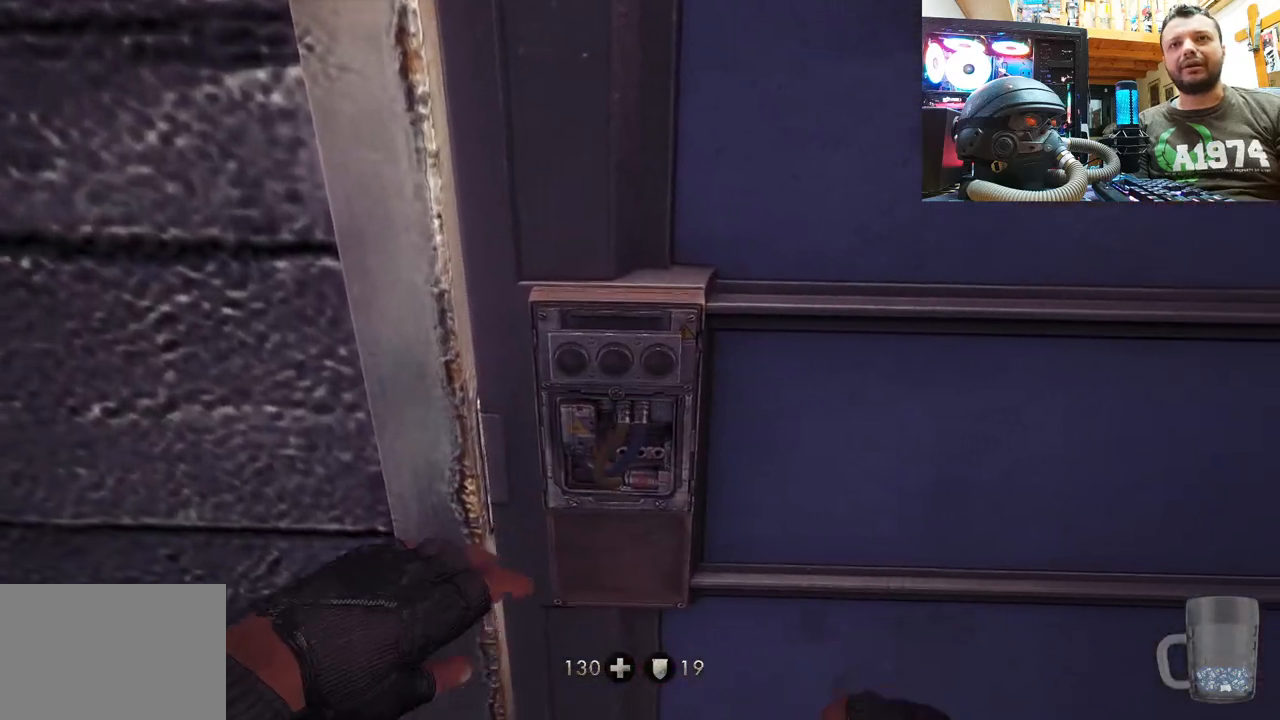
{"buttons": [], "left_stick": "center", "right_stick": "center", "events": []}
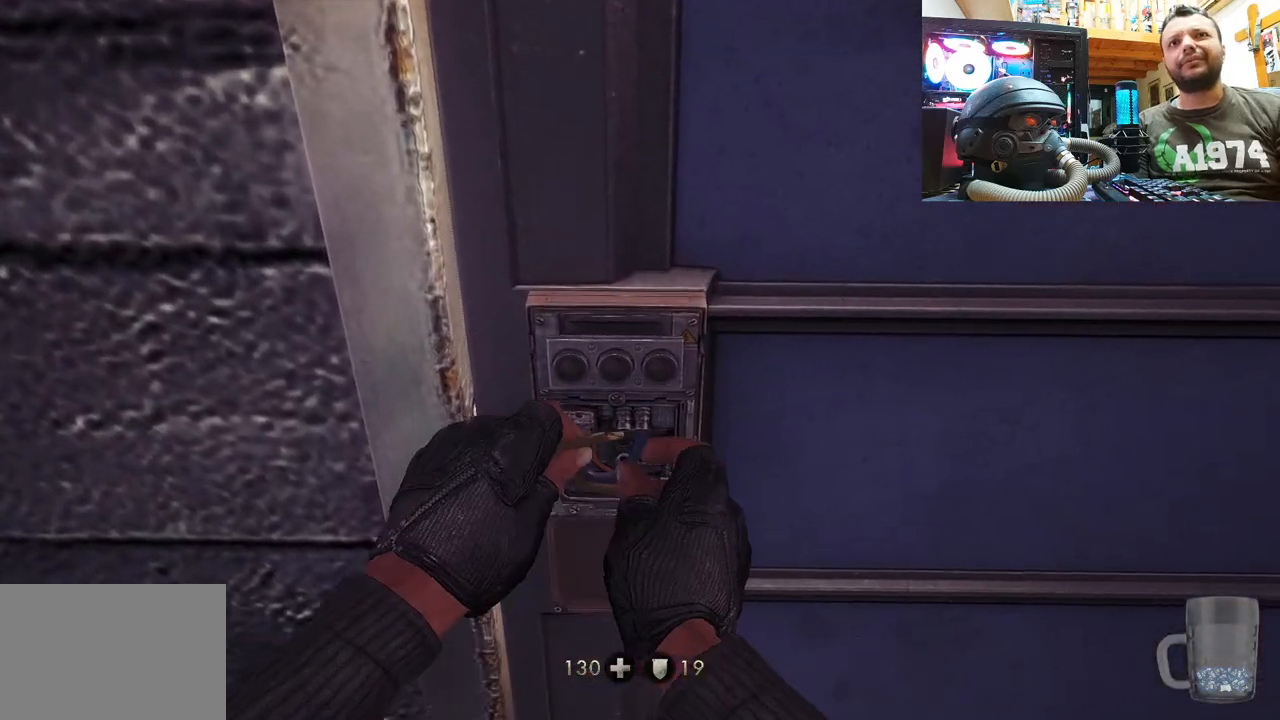
{"buttons": [], "left_stick": "up", "right_stick": "down-left", "events": [[267, "left_stick", "up"], [333, "right_stick", "down-left"]]}
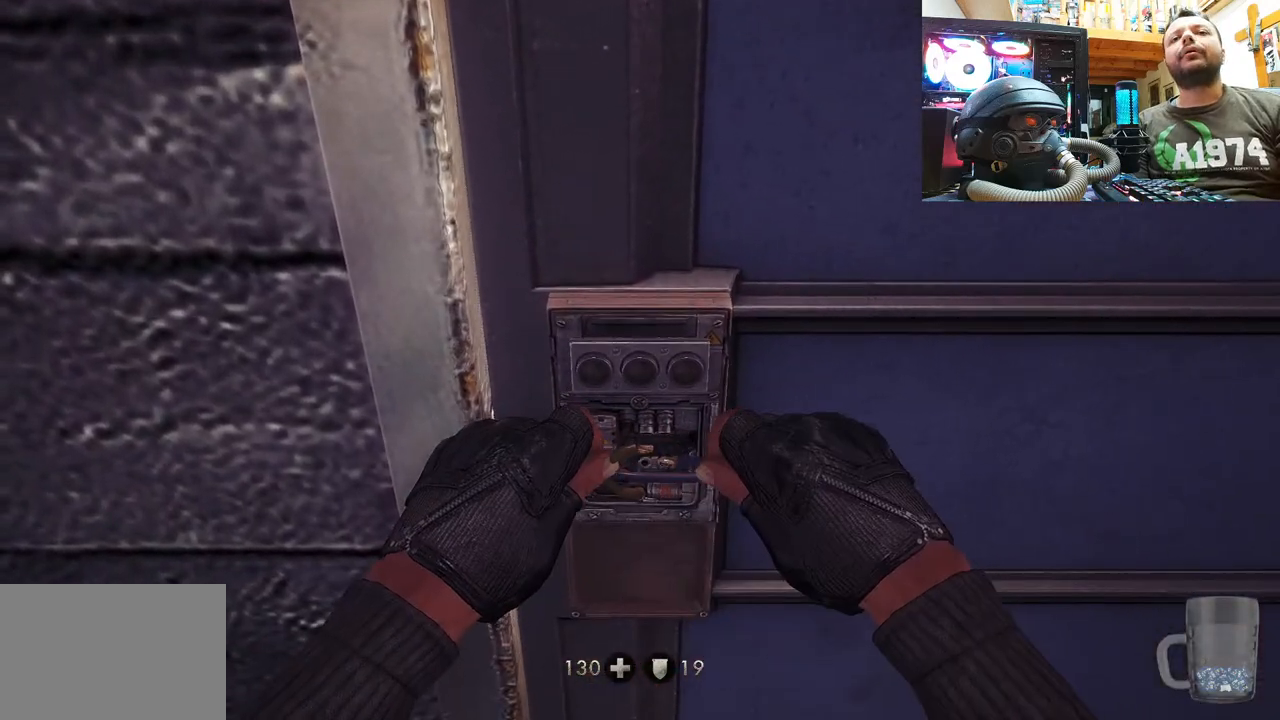
{"buttons": [], "left_stick": "down-right", "right_stick": "up", "events": [[83, "left_stick", "up-right"], [317, "left_stick", "down-right"], [317, "right_stick", "up-left"], [467, "right_stick", "up"]]}
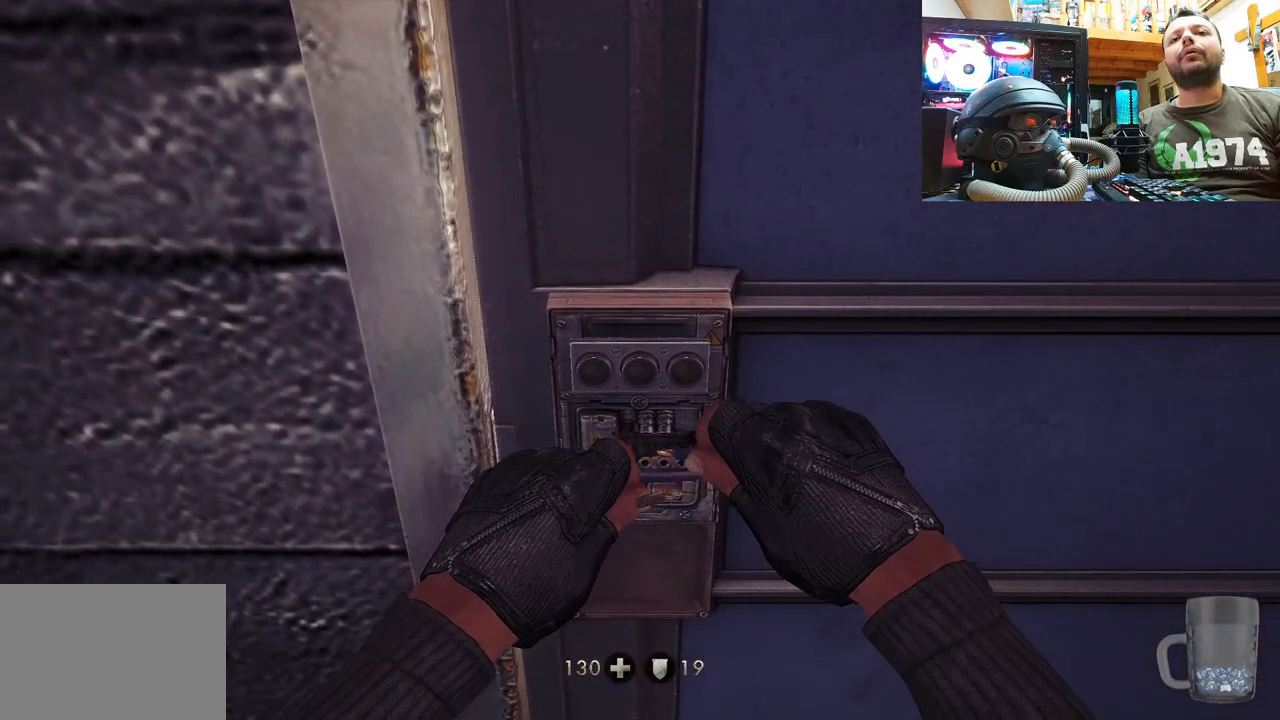
{"buttons": [], "left_stick": "up", "right_stick": "down", "events": [[17, "left_stick", "center"], [133, "right_stick", "center"], [217, "right_stick", "down-right"], [267, "left_stick", "up-left"], [383, "right_stick", "down"], [417, "left_stick", "up"]]}
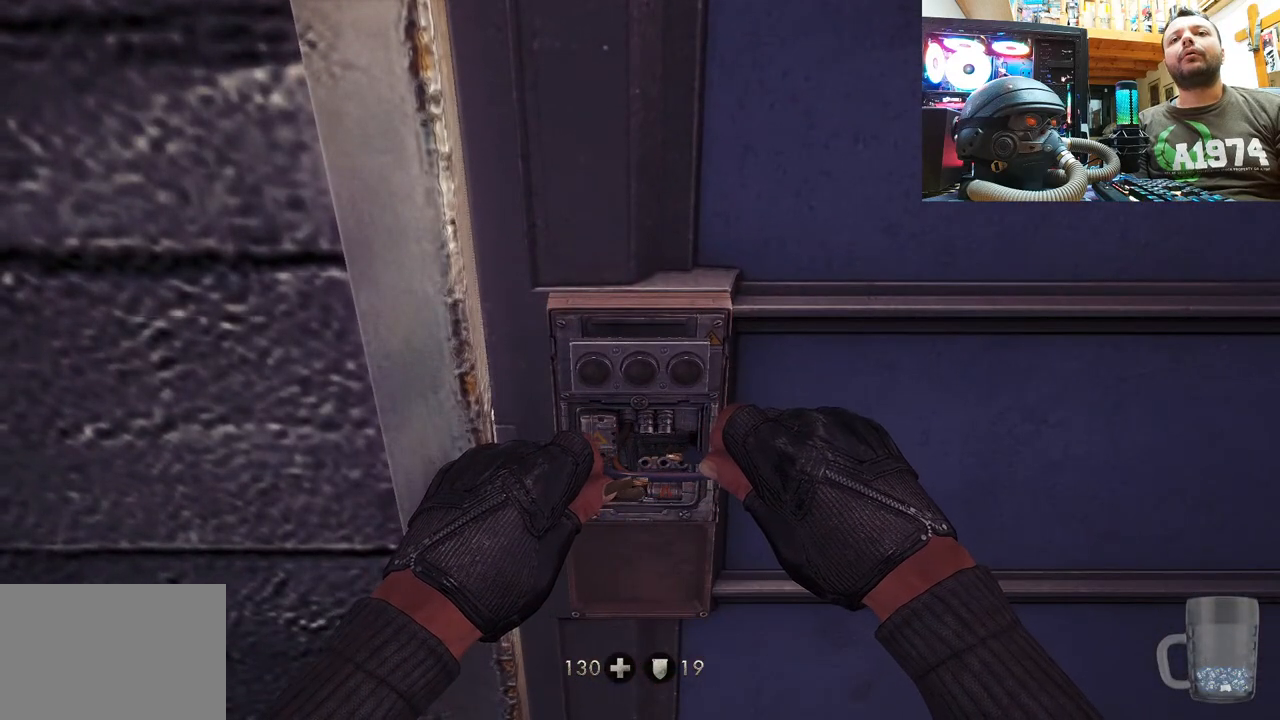
{"buttons": [], "left_stick": "center", "right_stick": "down", "events": [[100, "right_stick", "down-left"], [300, "right_stick", "down"], [483, "left_stick", "center"]]}
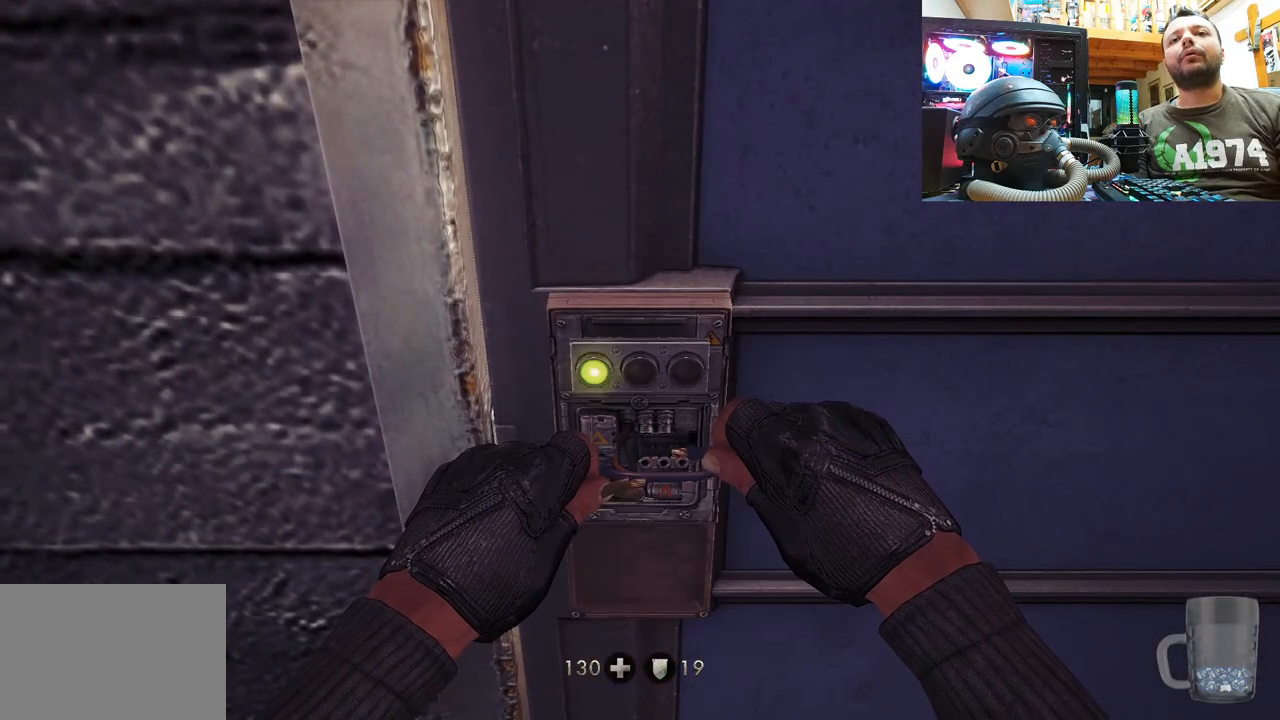
{"buttons": [], "left_stick": "up", "right_stick": "down", "events": [[117, "right_stick", "down-left"], [183, "left_stick", "up-right"], [283, "left_stick", "up"], [367, "right_stick", "down"]]}
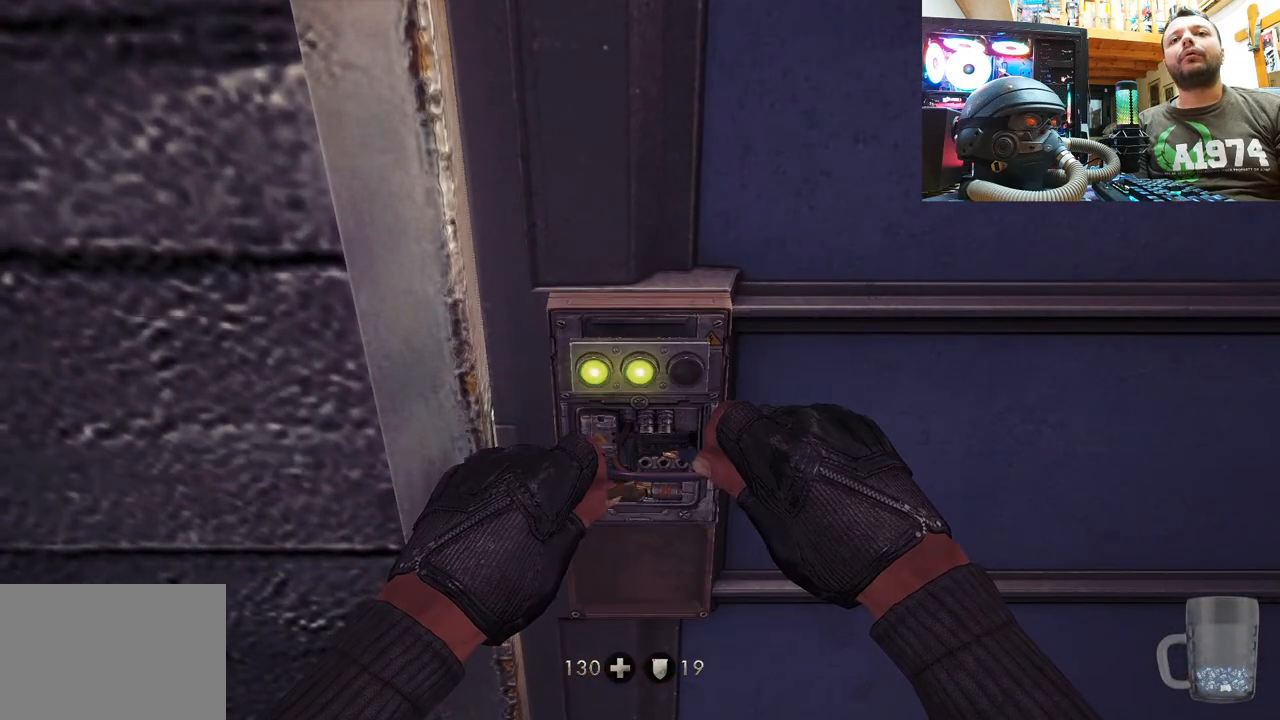
{"buttons": [], "left_stick": "up", "right_stick": "center", "events": [[33, "left_stick", "center"], [67, "right_stick", "center"], [133, "right_stick", "down"], [150, "left_stick", "up"], [467, "right_stick", "center"]]}
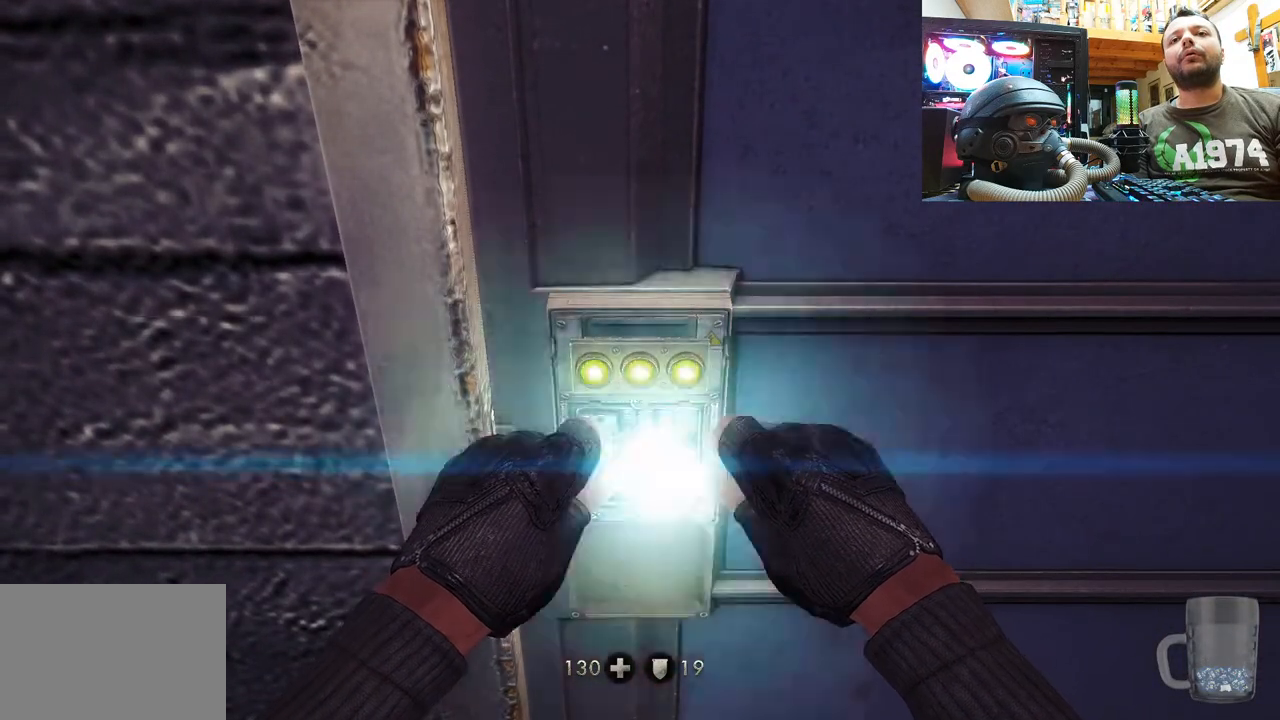
{"buttons": [], "left_stick": "center", "right_stick": "center", "events": [[17, "left_stick", "center"]]}
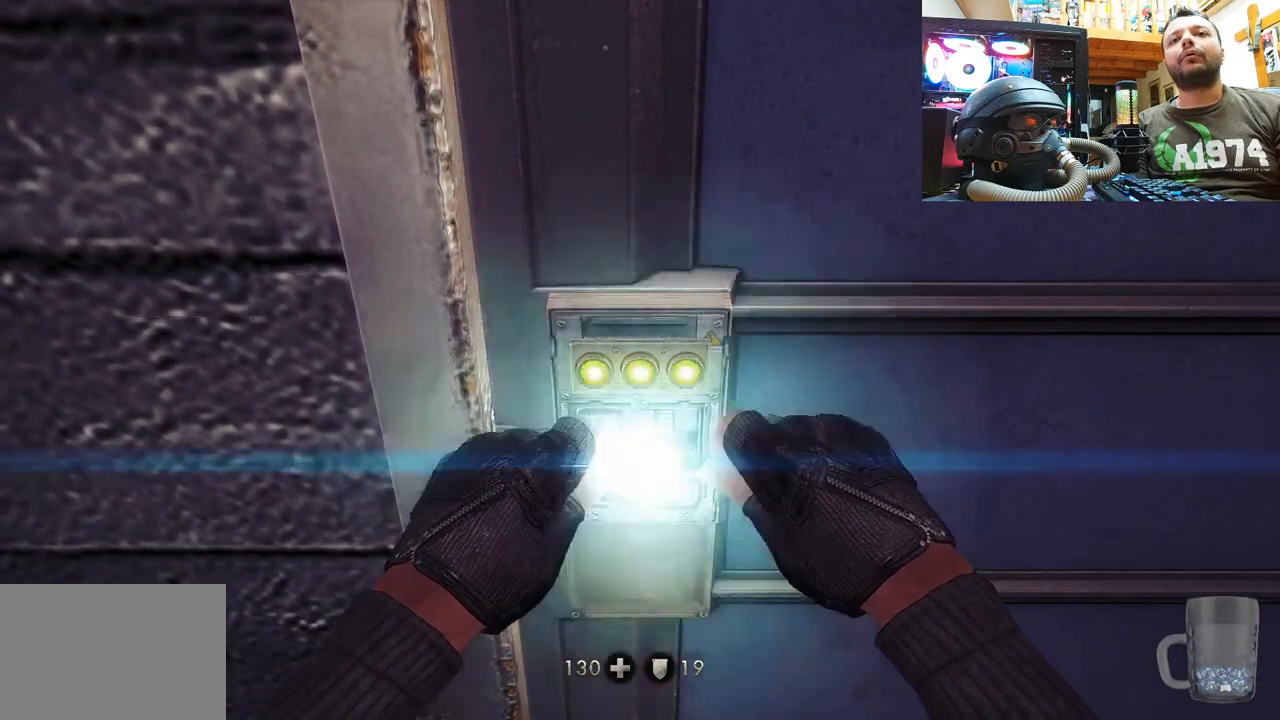
{"buttons": [], "left_stick": "center", "right_stick": "center", "events": []}
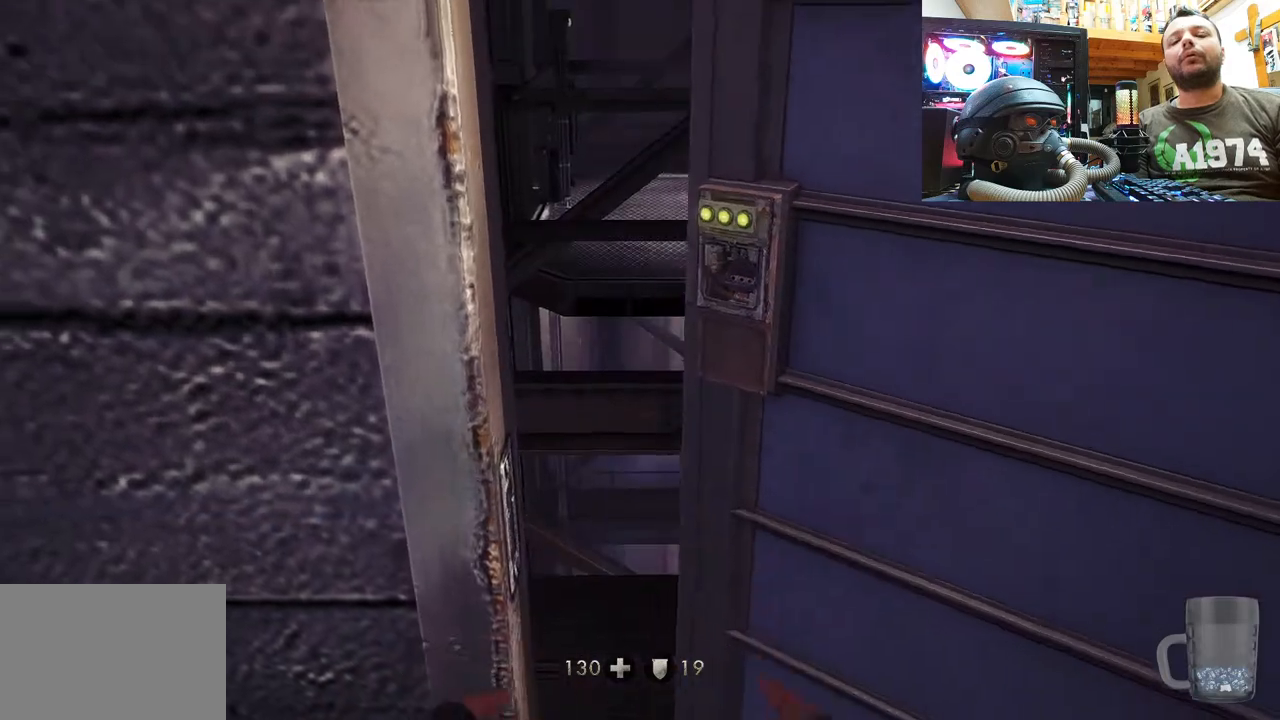
{"buttons": [], "left_stick": "up-right", "right_stick": "center", "events": [[400, "left_stick", "up-right"]]}
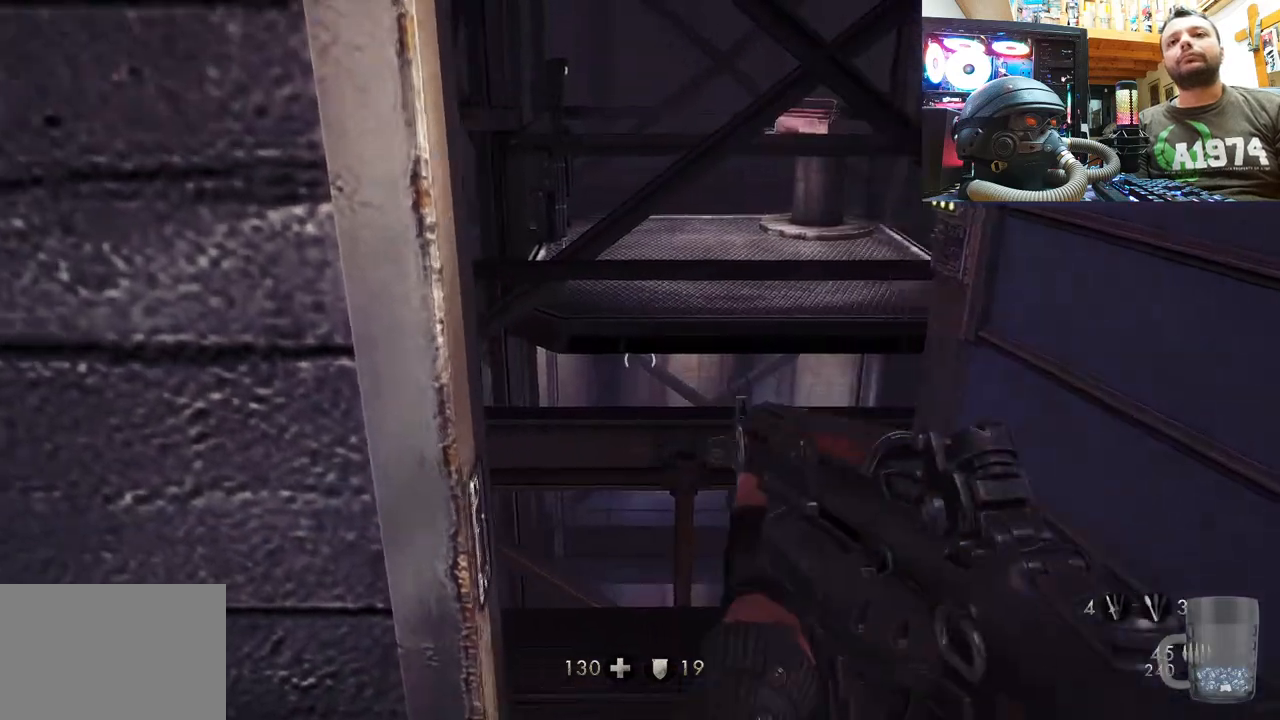
{"buttons": [], "left_stick": "center", "right_stick": "up-left", "events": [[183, "left_stick", "center"], [300, "right_stick", "up-left"]]}
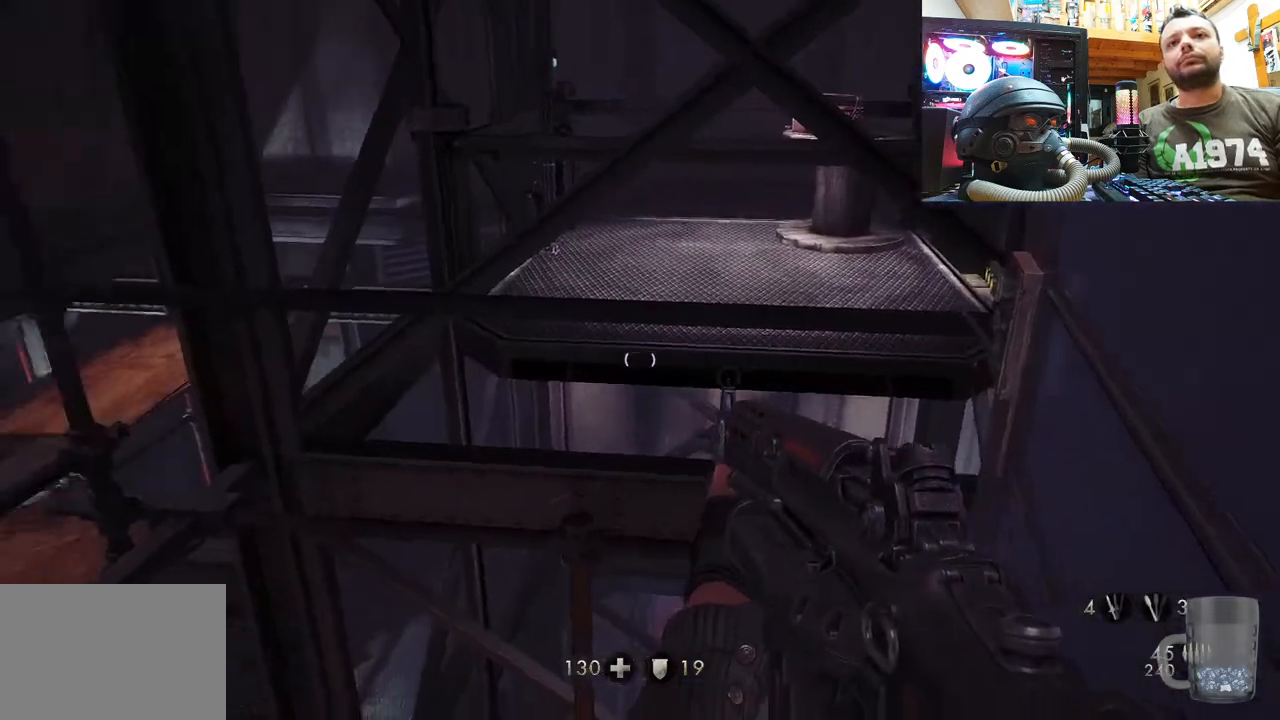
{"buttons": [], "left_stick": "center", "right_stick": "up-left", "events": [[133, "left_stick", "up-right"], [400, "right_stick", "center"], [417, "left_stick", "center"], [450, "right_stick", "up-left"]]}
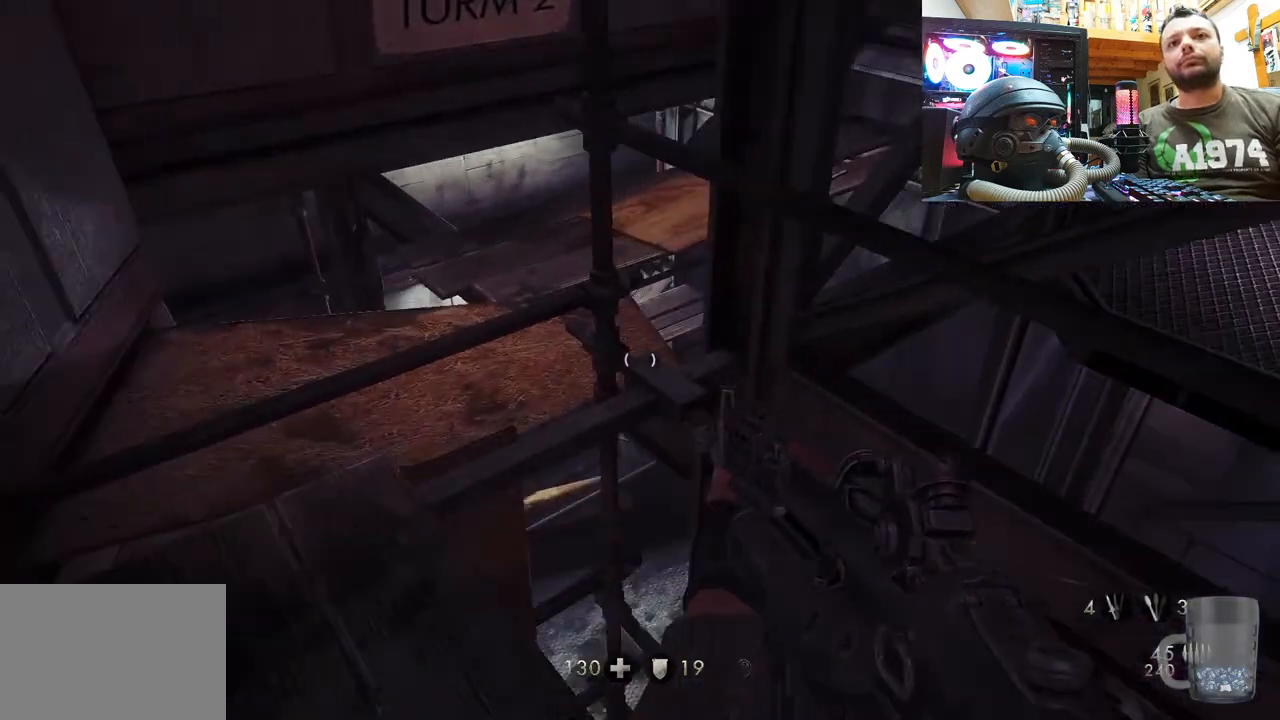
{"buttons": [], "left_stick": "up-left", "right_stick": "right", "events": [[100, "left_stick", "up"], [283, "left_stick", "up-left"], [300, "right_stick", "center"], [383, "right_stick", "right"]]}
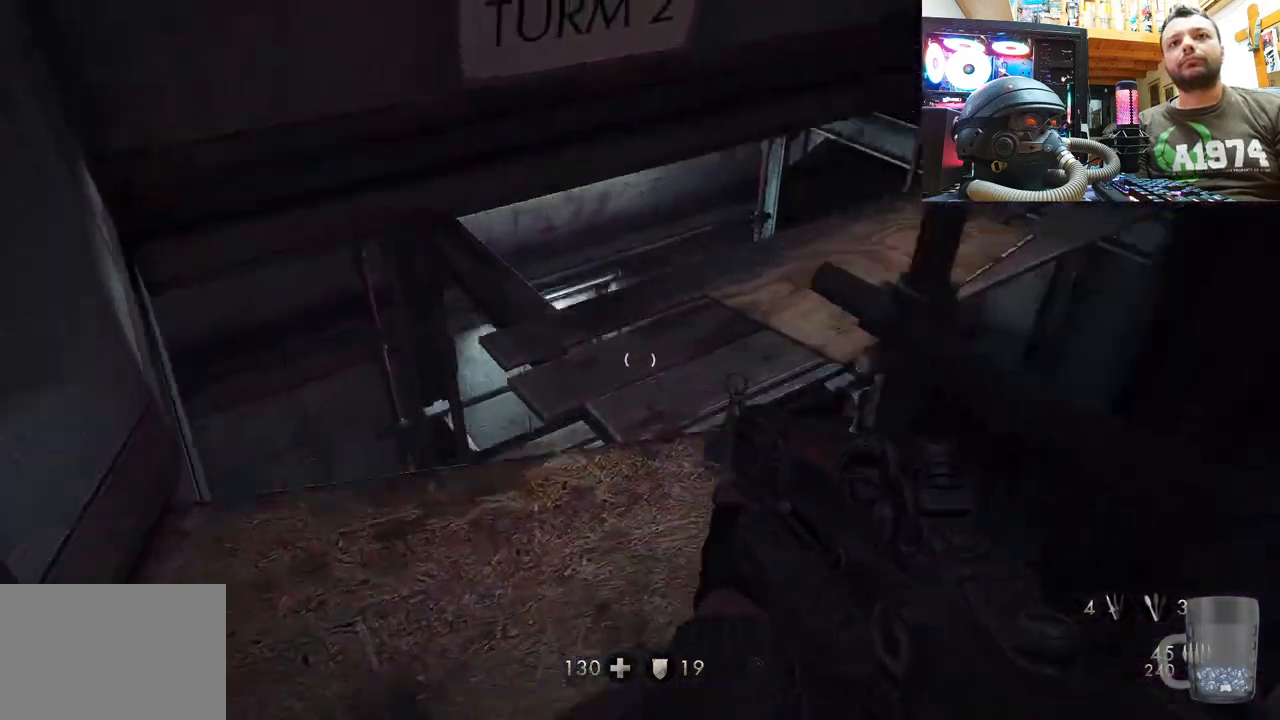
{"buttons": [], "left_stick": "up-left", "right_stick": "down-right", "events": [[33, "left_stick", "center"], [250, "left_stick", "left"], [317, "left_stick", "up-left"], [417, "right_stick", "down-right"]]}
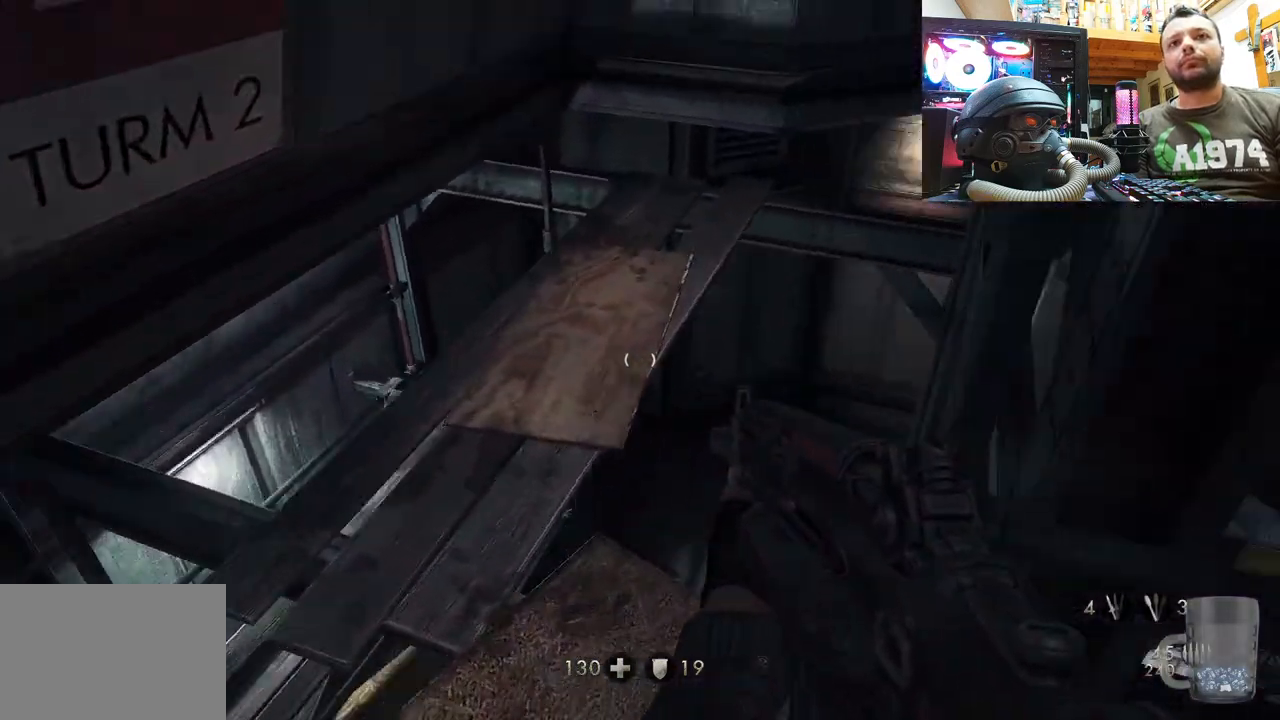
{"buttons": [], "left_stick": "up-left", "right_stick": "down-right", "events": [[83, "right_stick", "center"], [217, "right_stick", "down-right"], [250, "left_stick", "up"], [450, "left_stick", "up-left"]]}
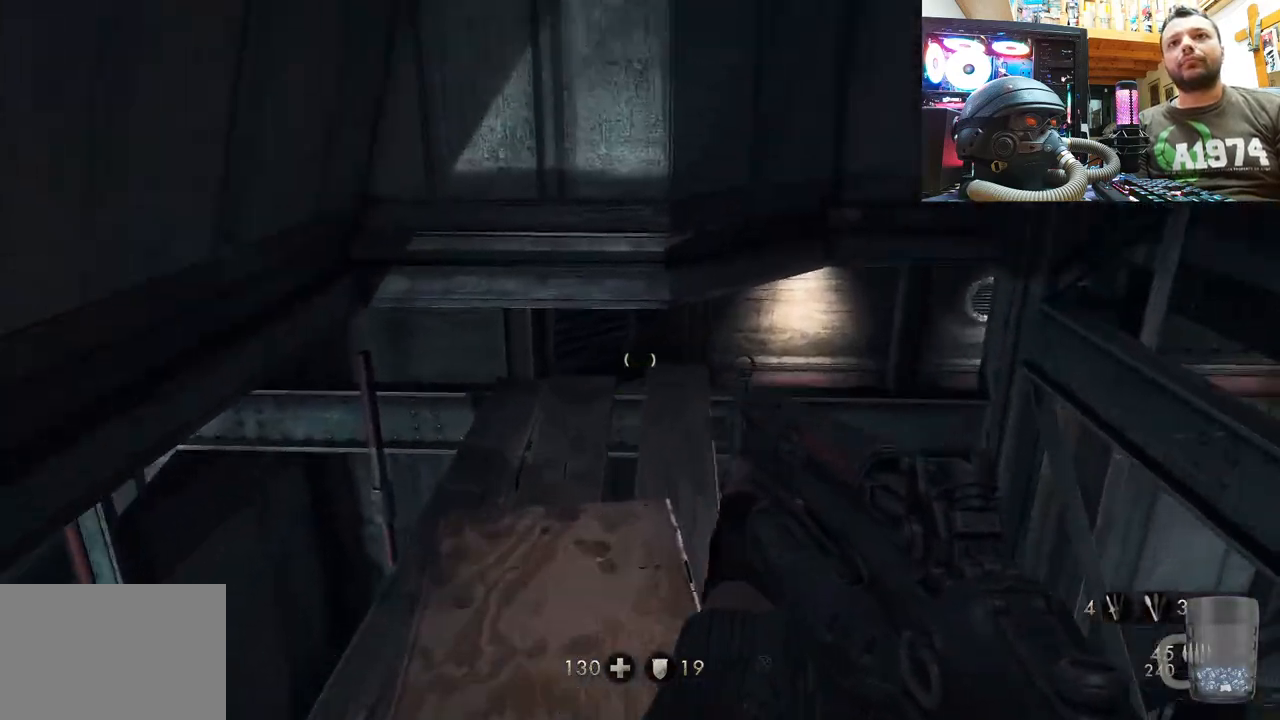
{"buttons": [], "left_stick": "up-left", "right_stick": "up-right", "events": [[67, "right_stick", "up-right"]]}
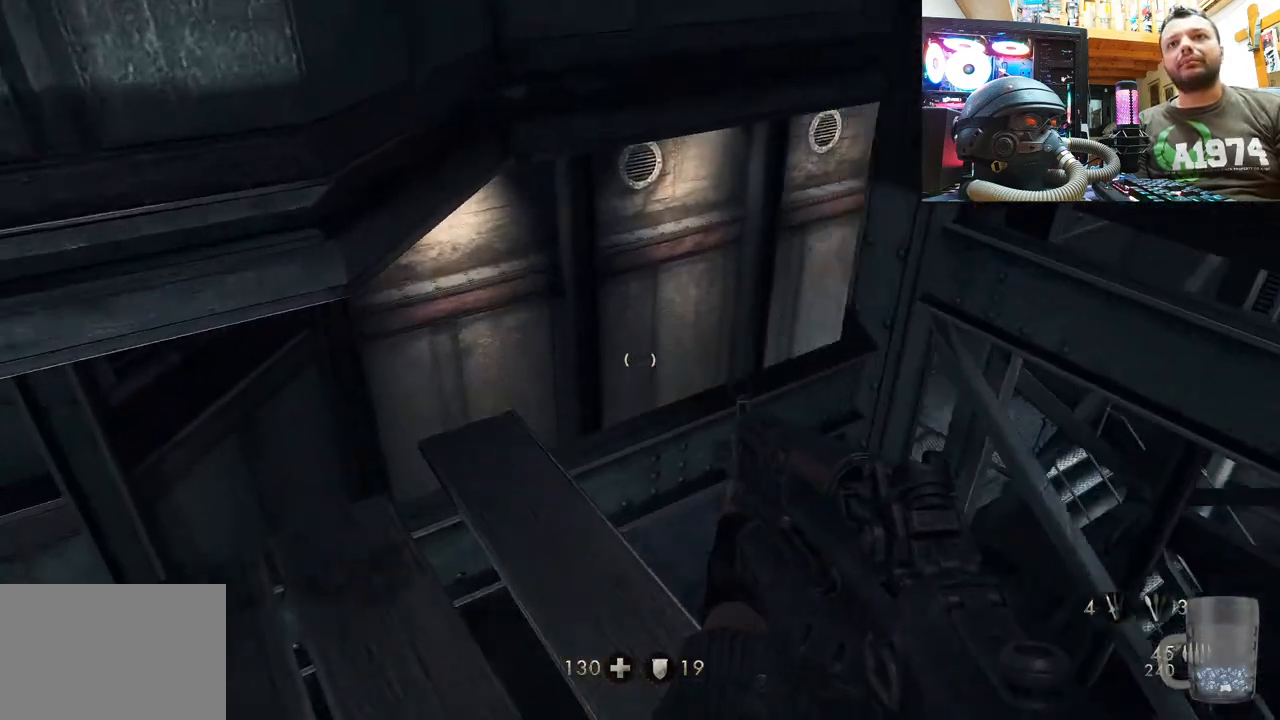
{"buttons": [], "left_stick": "up", "right_stick": "right", "events": [[300, "left_stick", "center"], [417, "right_stick", "right"], [483, "left_stick", "up"]]}
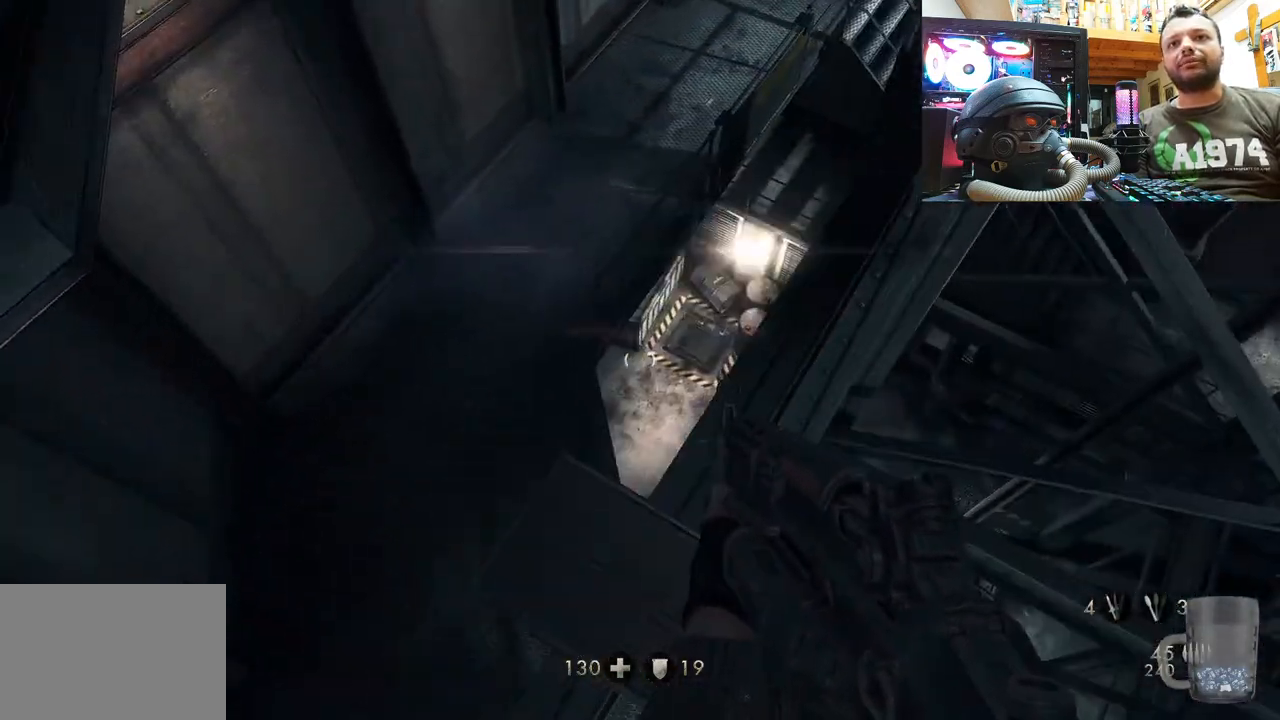
{"buttons": [], "left_stick": "center", "right_stick": "down-right", "events": [[33, "left_stick", "center"], [33, "right_stick", "down-right"]]}
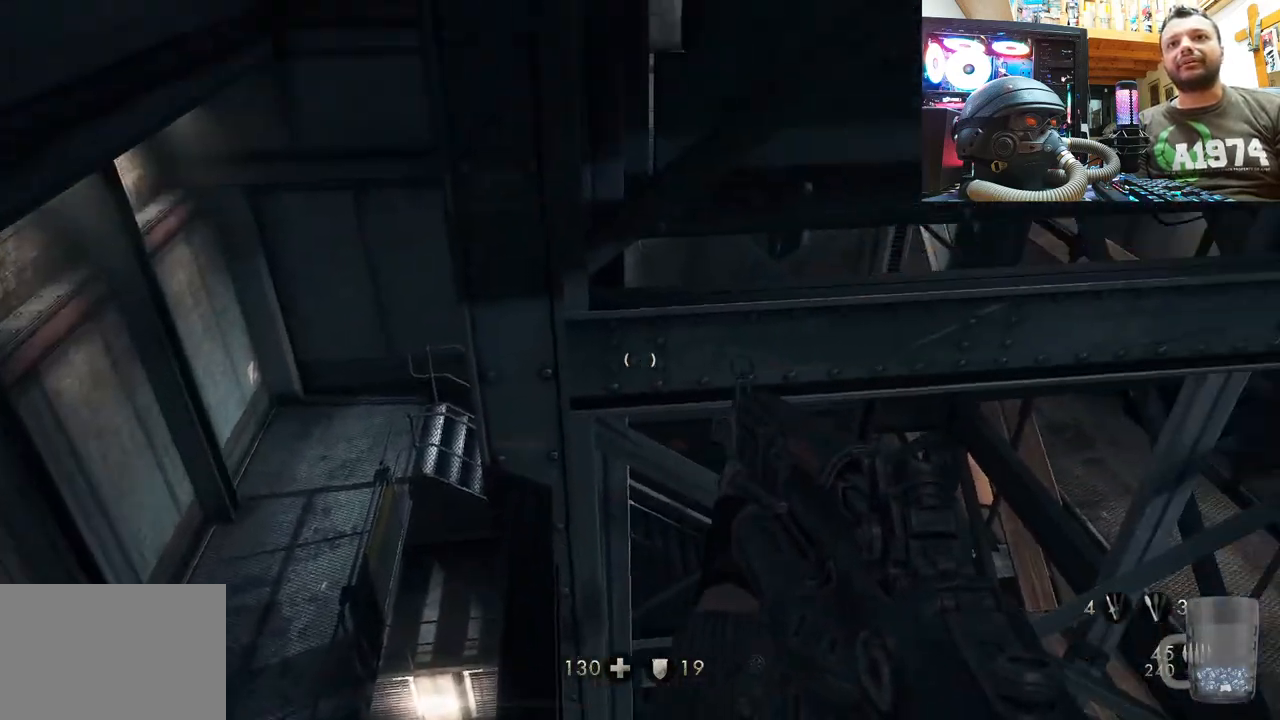
{"buttons": [], "left_stick": "center", "right_stick": "right", "events": [[133, "right_stick", "right"], [250, "right_stick", "up-right"], [350, "right_stick", "right"]]}